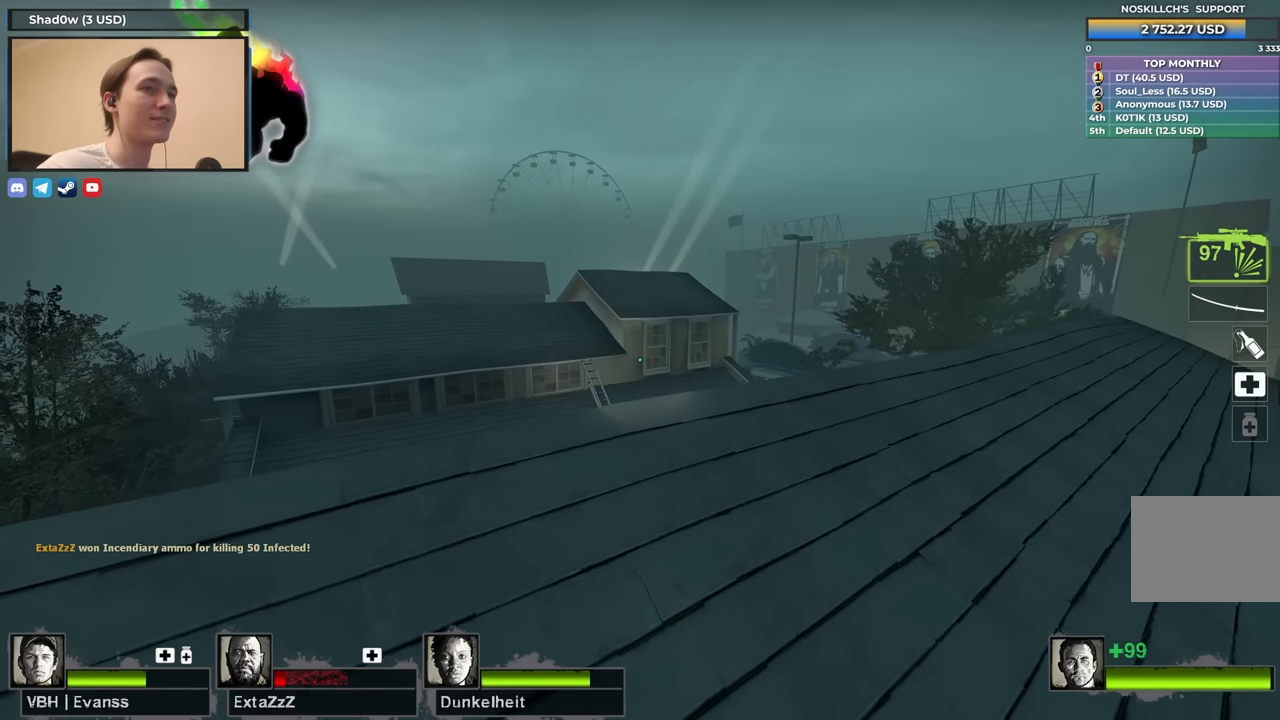
Gameplay with keyboard; each line is a JSON object with the keys held at the frame after it. "events" lists presses ("down") and releases ("up") of "1", "2", "3", "4", "a", "alt", "ctrl", "d", "e", "f", "q", "r", "s", "shift", "space", "tab" and "w" between this image and that frame as [ms after this image, input, new state], when the widget could be followed in between. No other keys are recorded. Mouse input is not recorded.
{"keys": ["d"], "events": [[83, "a", "down"], [83, "d", "up"], [467, "d", "down"], [500, "a", "up"]]}
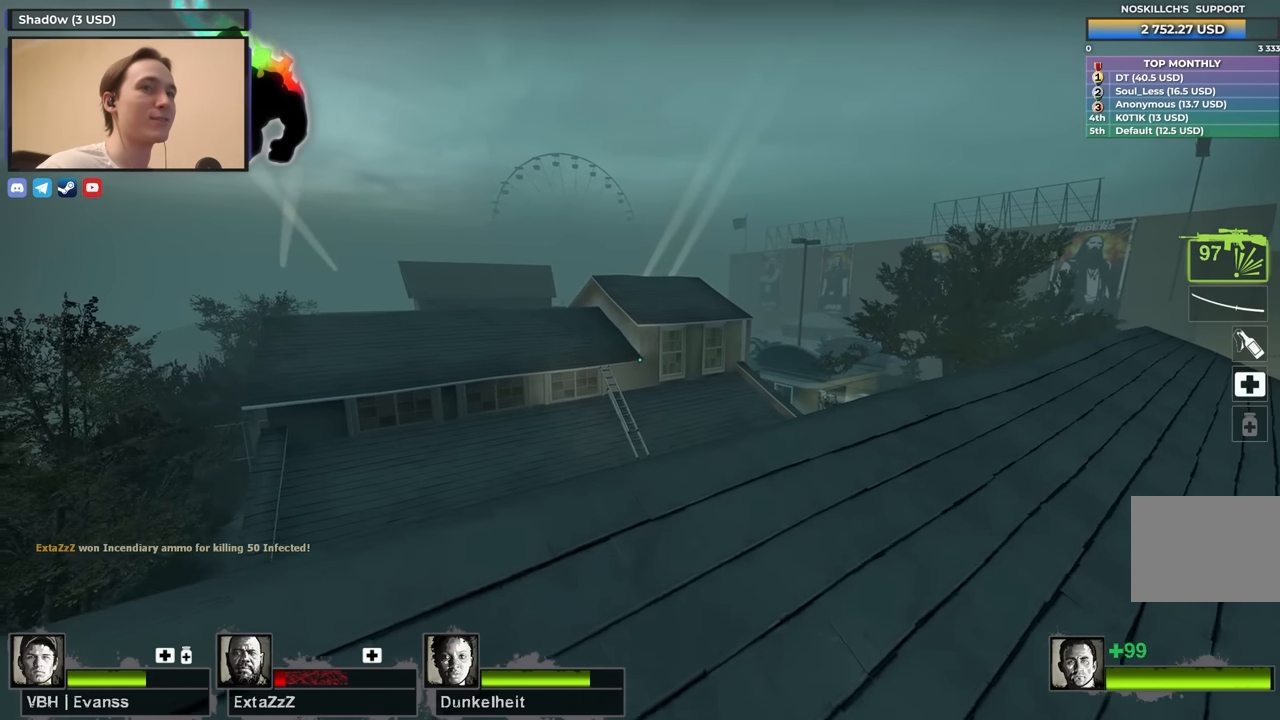
{"keys": [], "events": [[250, "a", "down"], [300, "d", "up"], [483, "a", "up"]]}
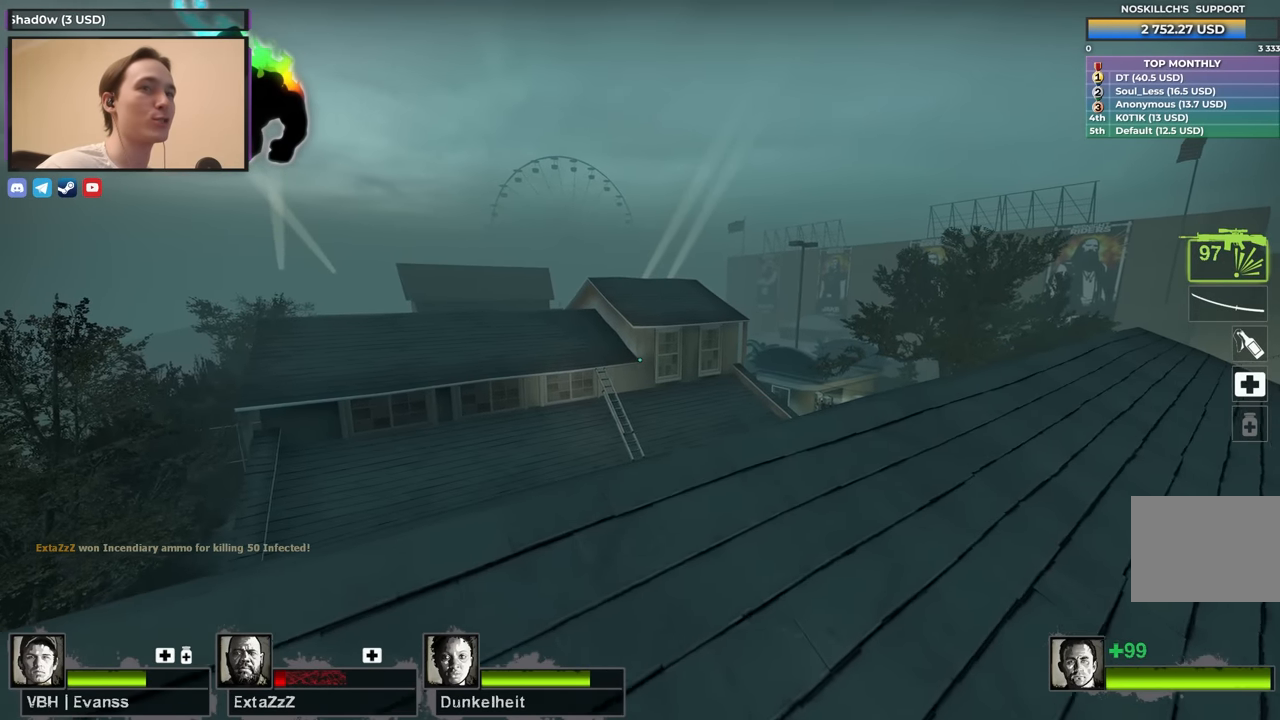
{"keys": ["d"], "events": [[33, "d", "down"], [217, "d", "up"], [267, "a", "down"], [450, "a", "up"], [450, "d", "down"]]}
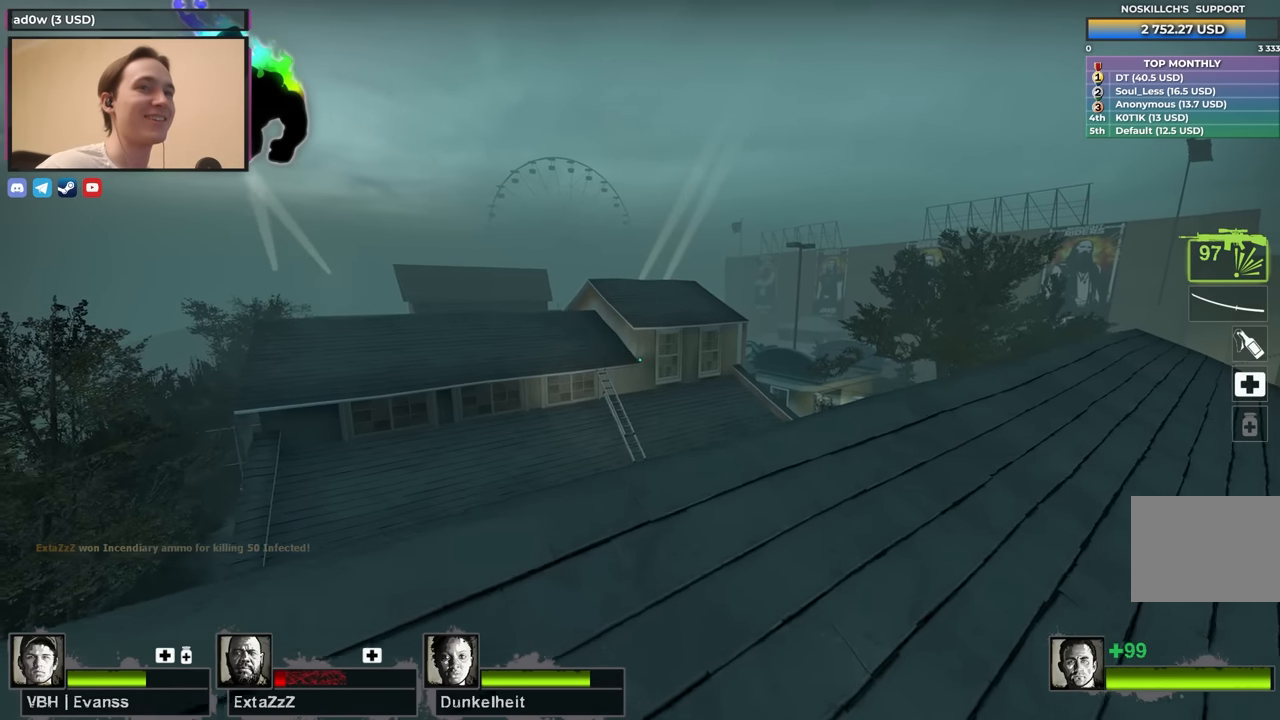
{"keys": ["d"], "events": [[133, "a", "down"], [133, "d", "up"], [333, "a", "up"], [333, "d", "down"]]}
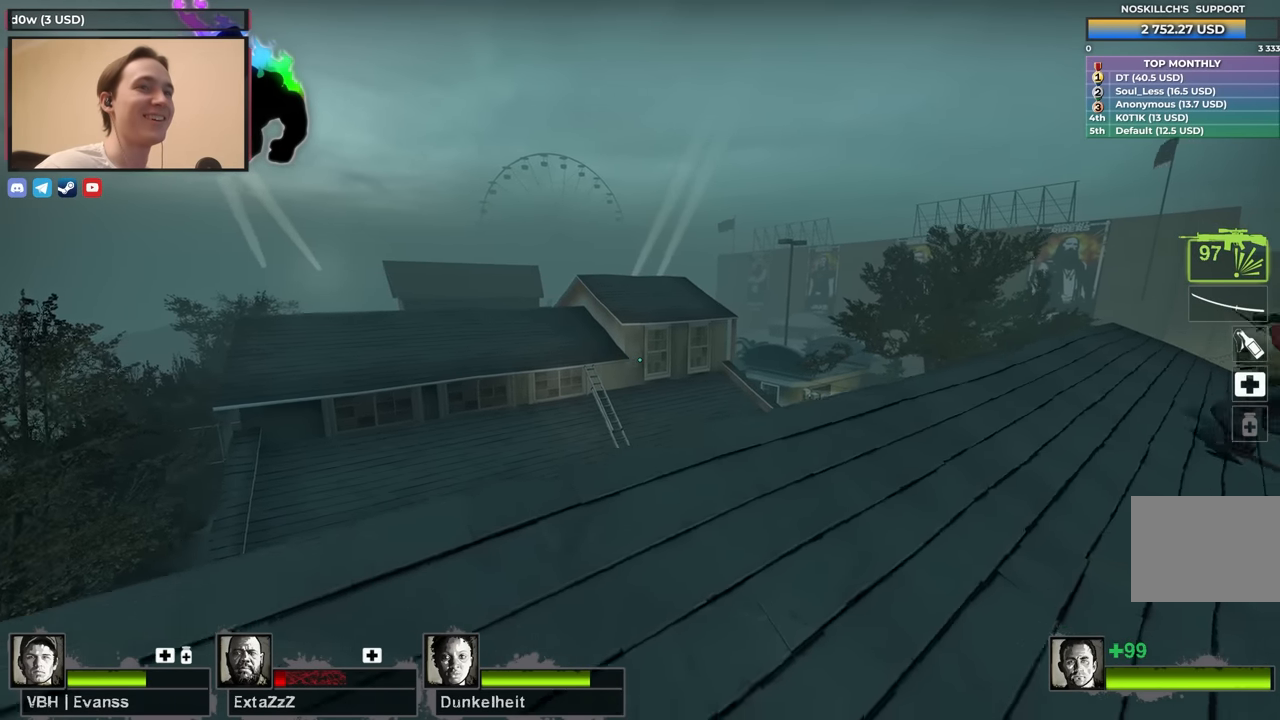
{"keys": ["a"], "events": [[50, "a", "down"], [50, "d", "up"], [283, "a", "up"], [283, "d", "down"], [383, "d", "up"], [433, "a", "down"]]}
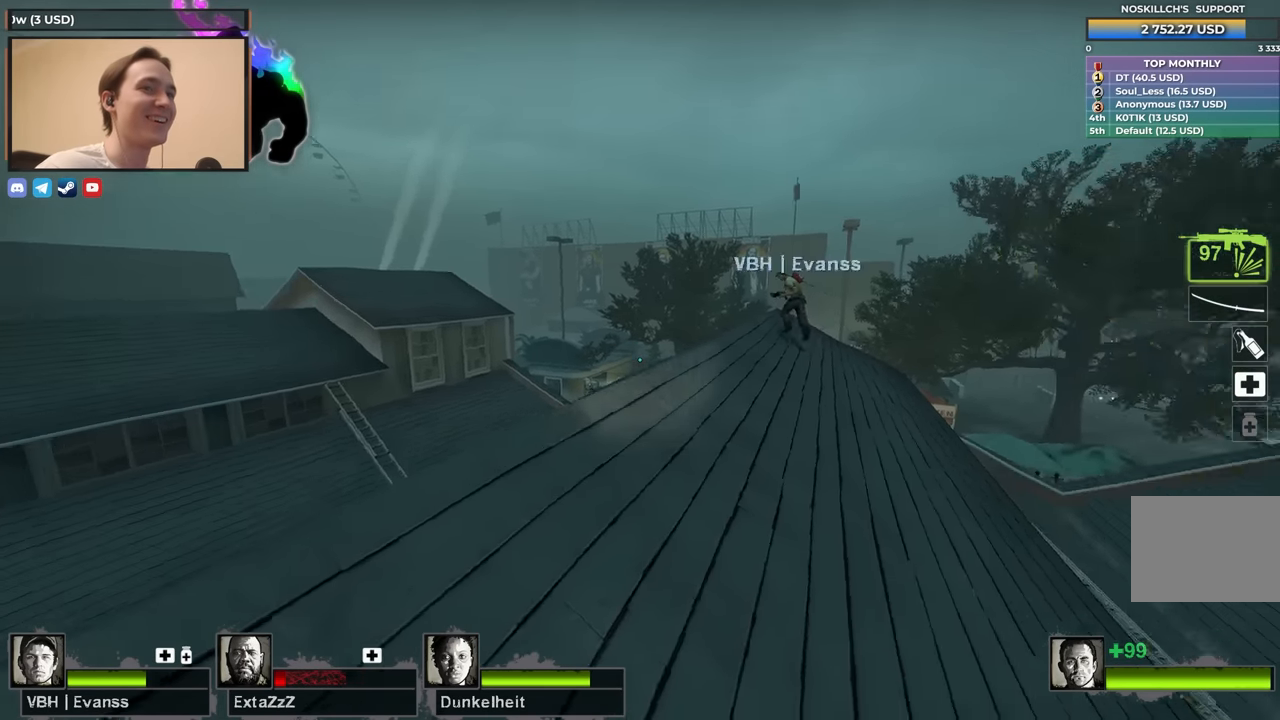
{"keys": [], "events": [[117, "a", "up"]]}
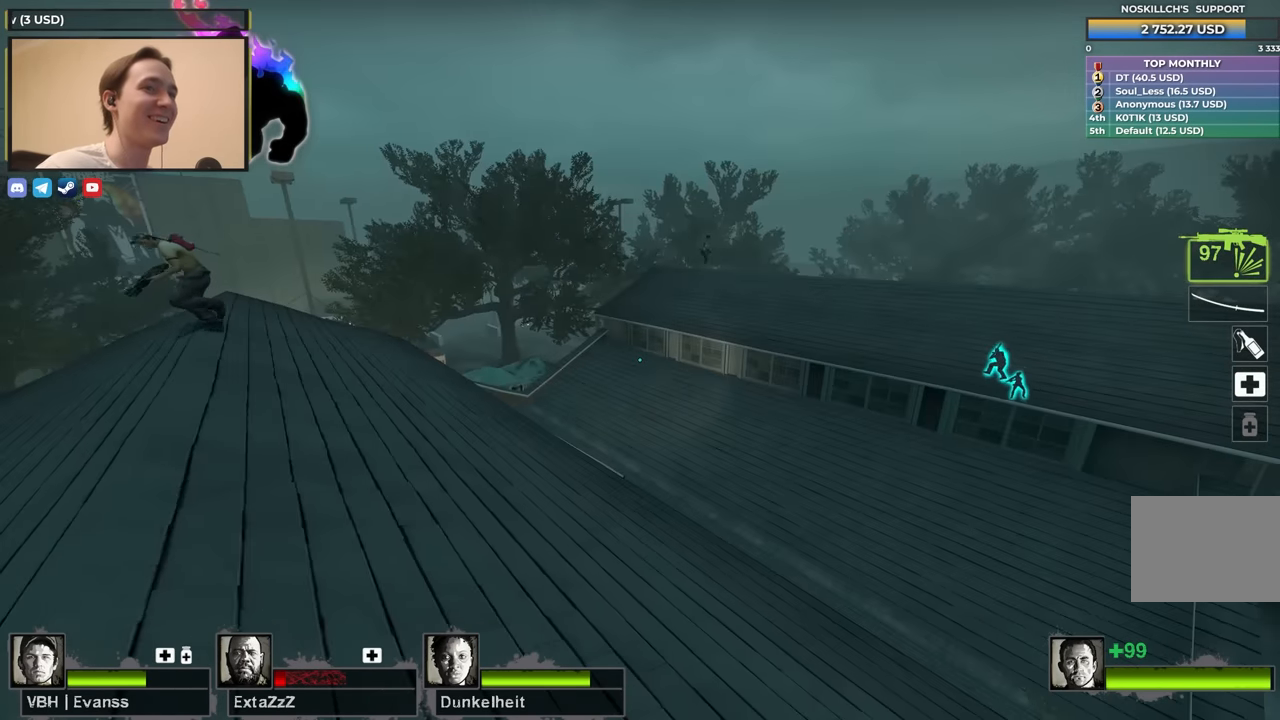
{"keys": ["a"], "events": [[50, "a", "down"]]}
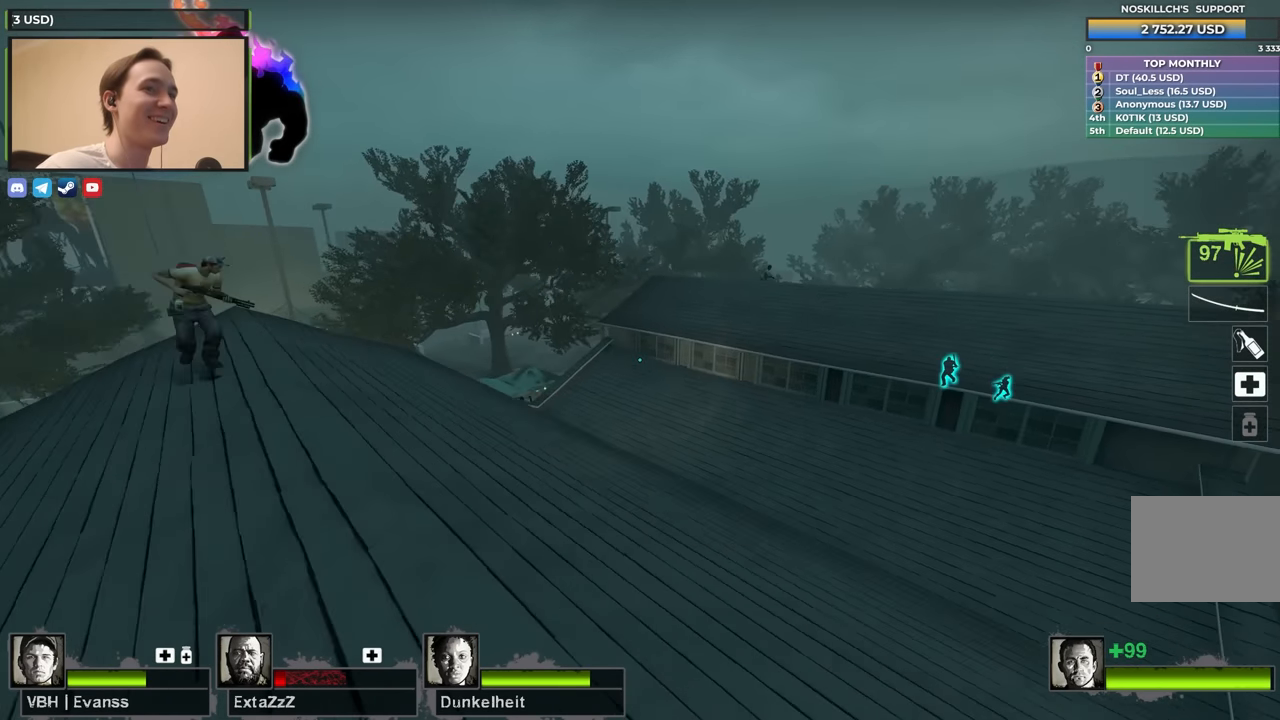
{"keys": [], "events": [[17, "a", "up"], [50, "d", "down"], [150, "d", "up"]]}
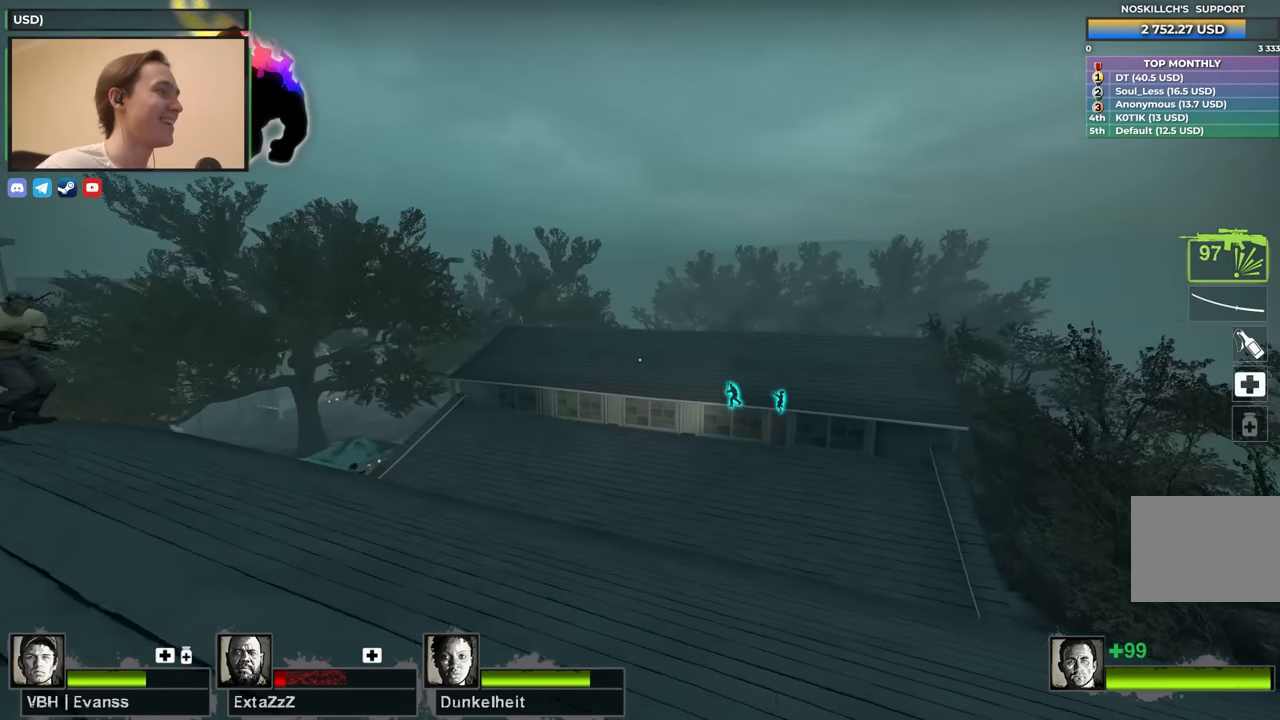
{"keys": ["d"], "events": [[217, "a", "down"], [317, "w", "down"], [400, "a", "up"], [450, "d", "down"], [500, "w", "up"]]}
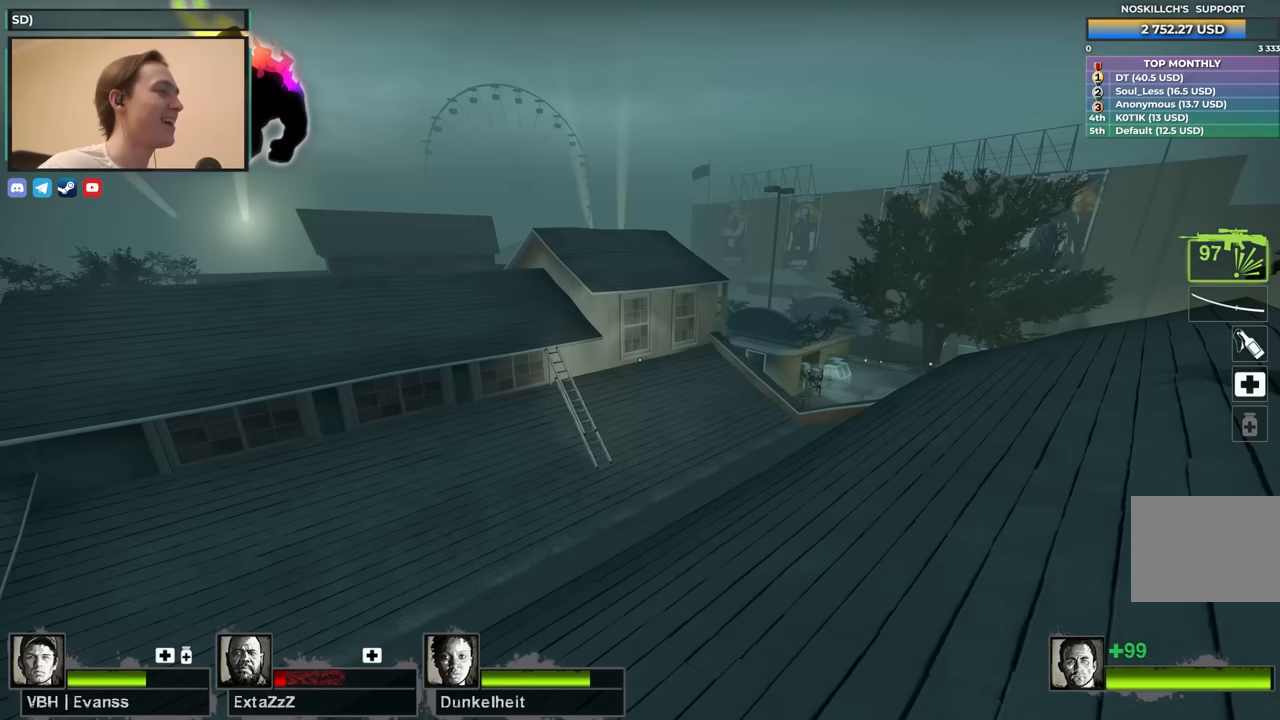
{"keys": [], "events": [[133, "w", "down"], [233, "d", "up"], [367, "w", "up"]]}
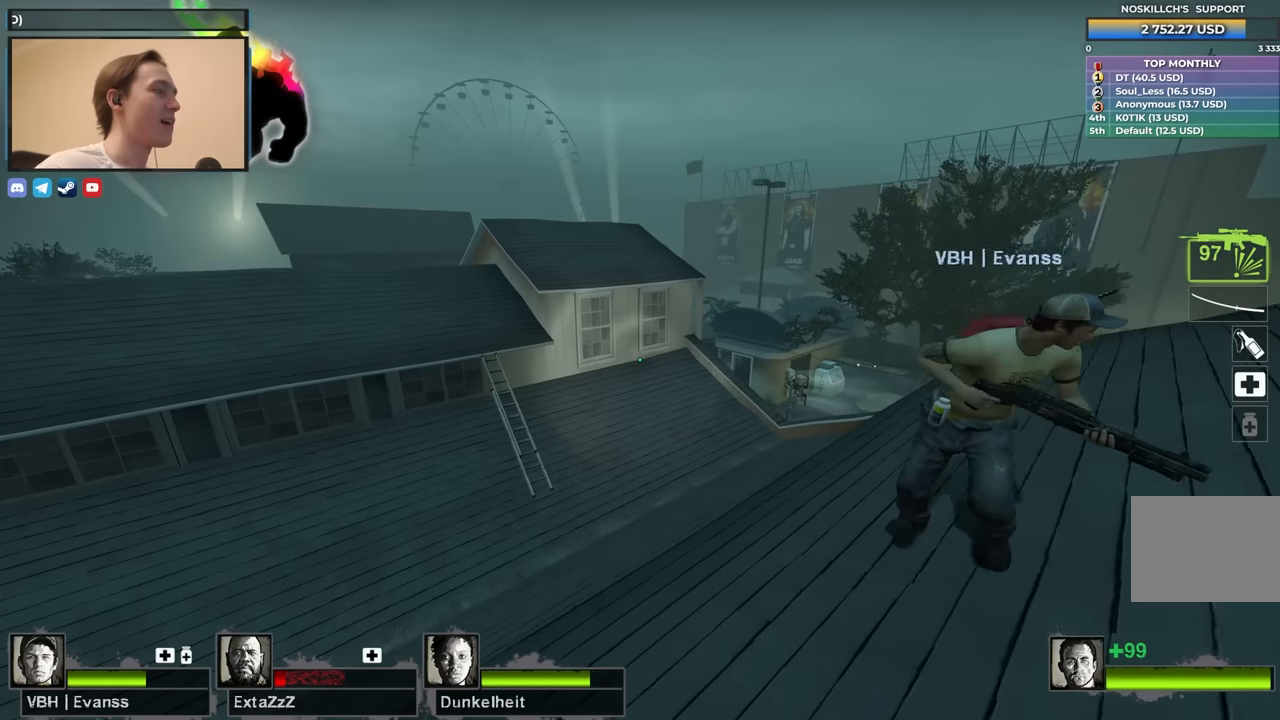
{"keys": ["d", "w"], "events": [[67, "s", "down"], [283, "d", "down"], [333, "s", "up"], [433, "w", "down"]]}
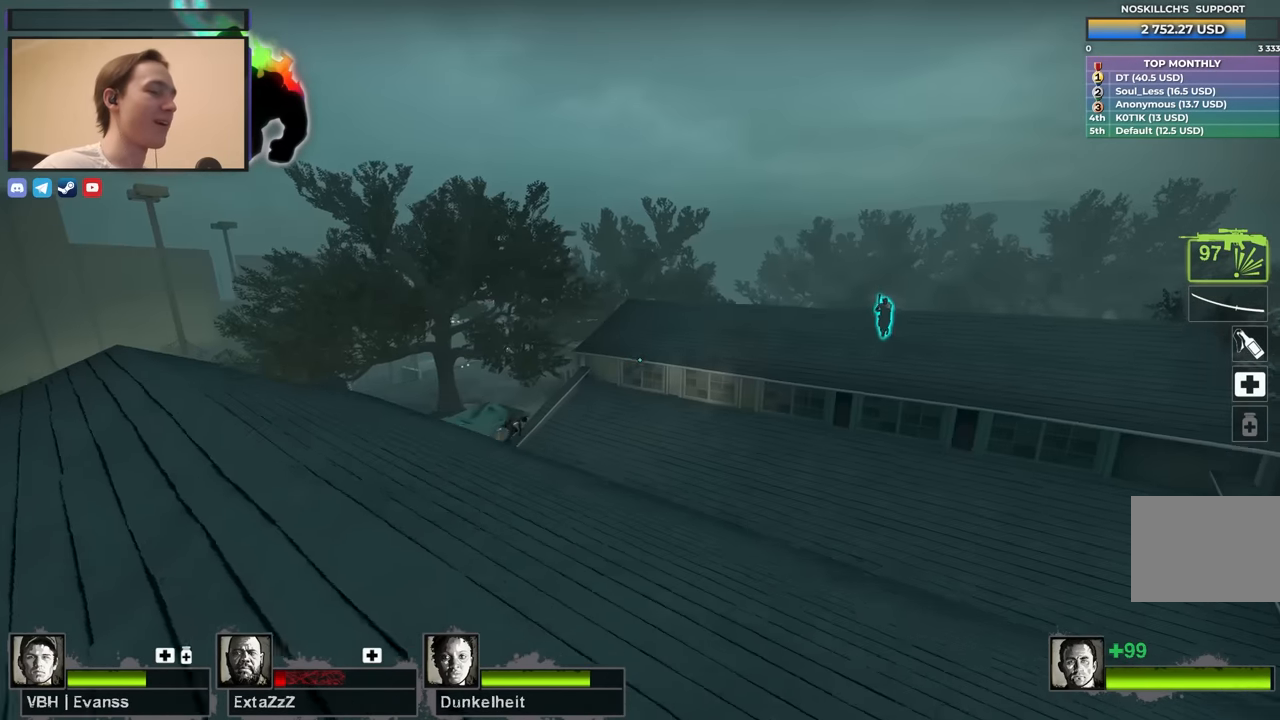
{"keys": [], "events": [[33, "d", "up"], [33, "w", "up"]]}
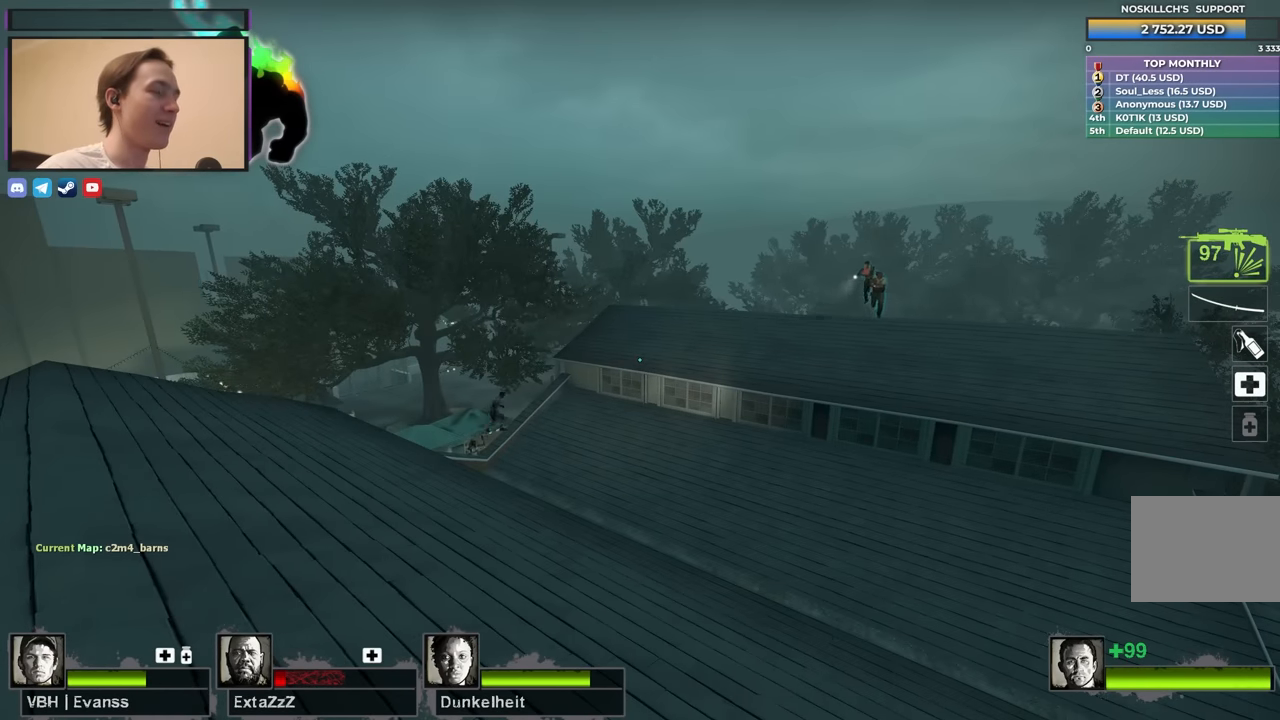
{"keys": [], "events": []}
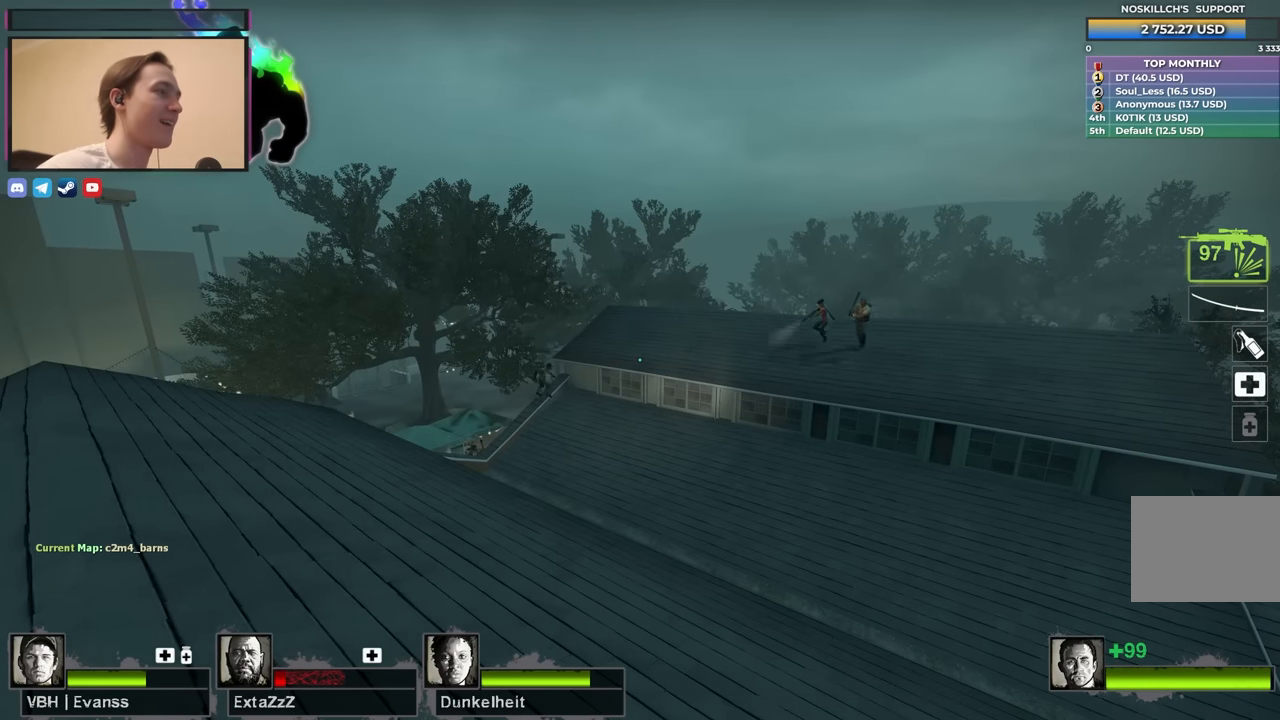
{"keys": [], "events": []}
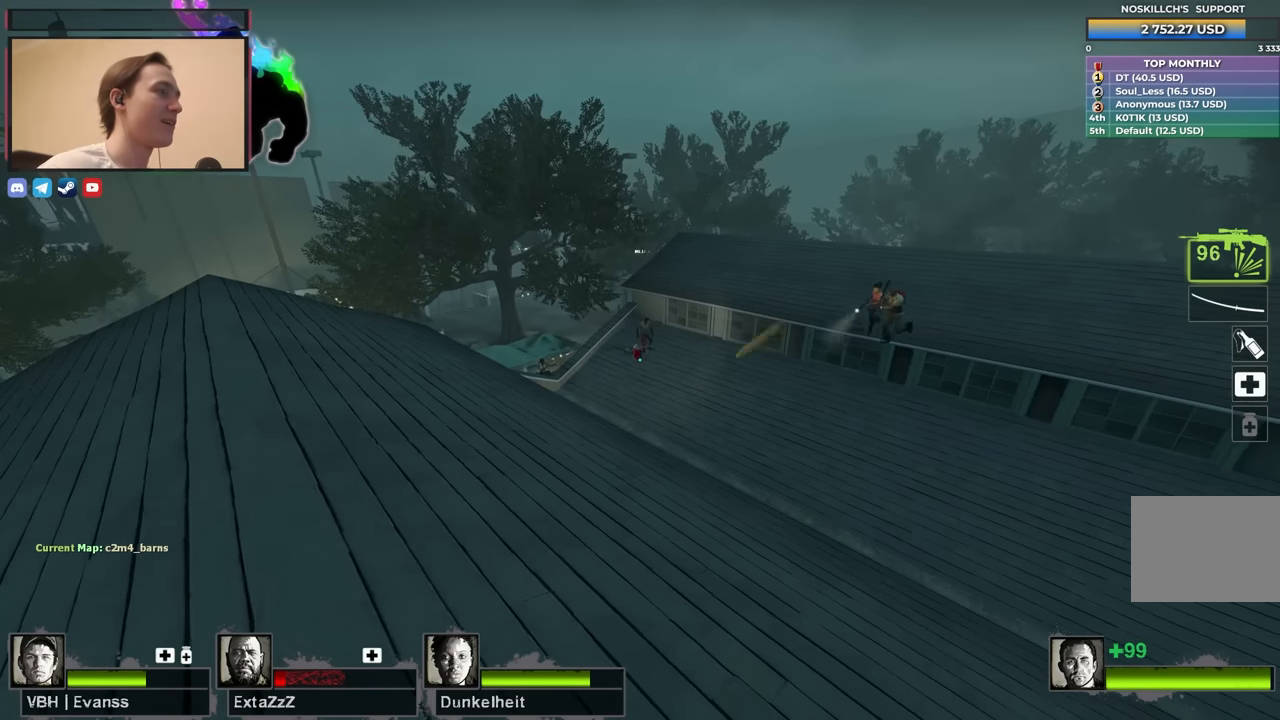
{"keys": ["d"], "events": [[117, "a", "down"], [167, "w", "down"], [400, "a", "up"], [450, "d", "down"], [450, "w", "up"]]}
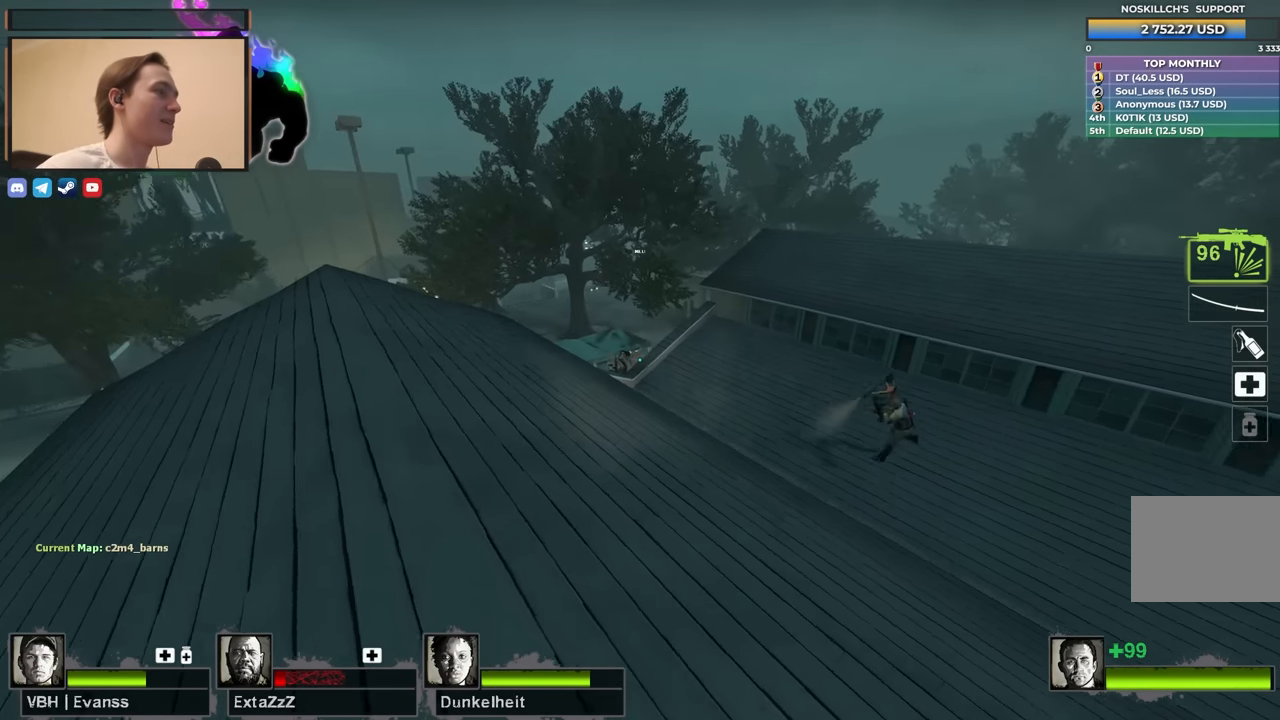
{"keys": ["a"], "events": [[33, "d", "up"], [467, "a", "down"]]}
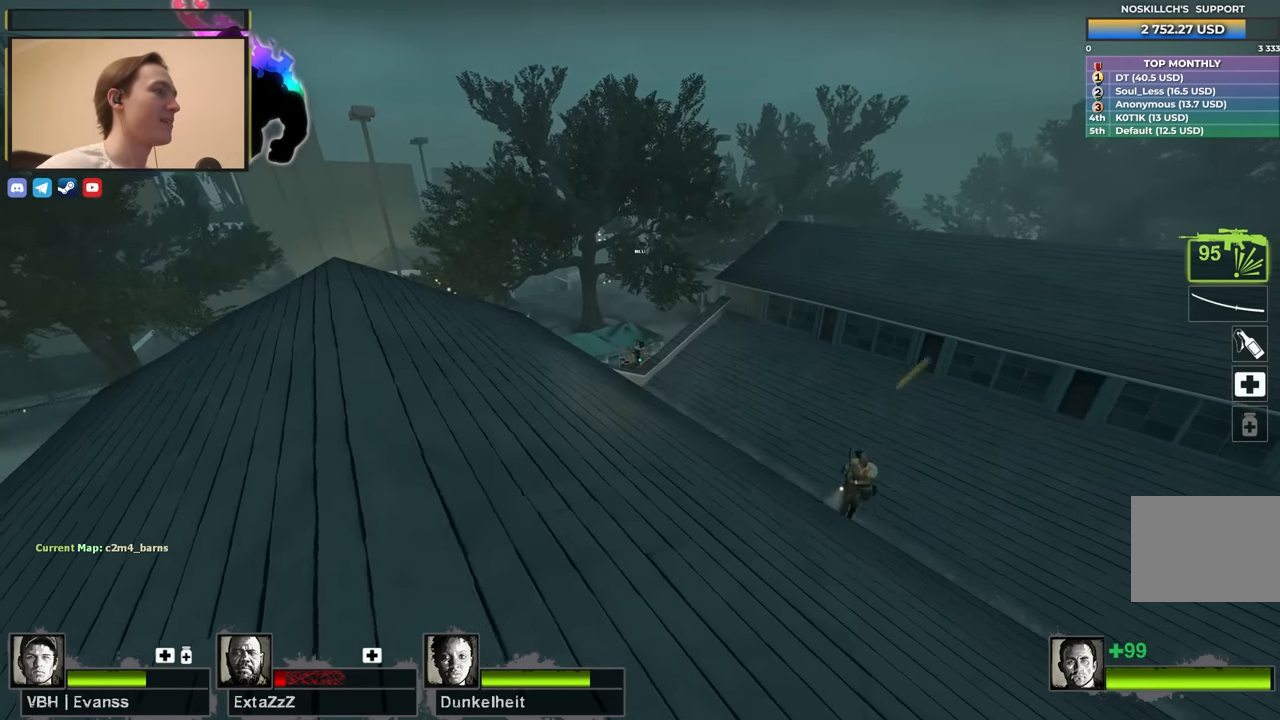
{"keys": [], "events": [[200, "a", "up"]]}
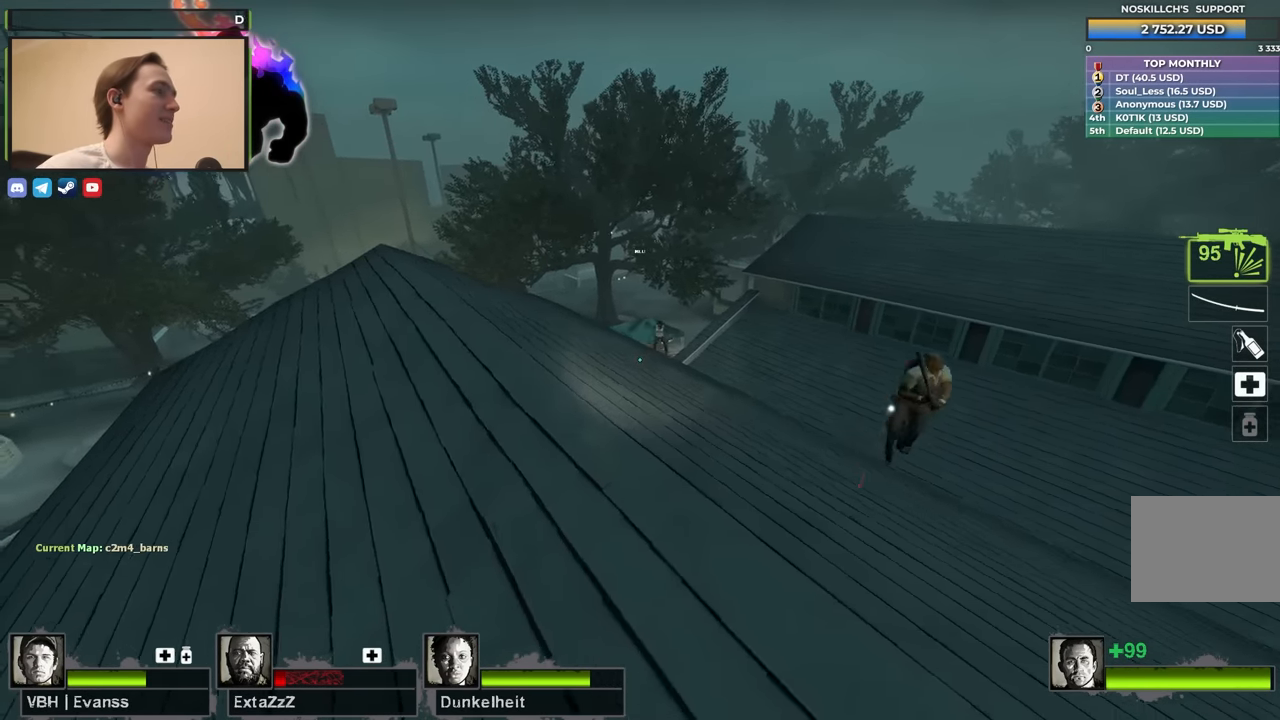
{"keys": ["w"], "events": [[17, "a", "down"], [117, "w", "down"], [216, "a", "up"]]}
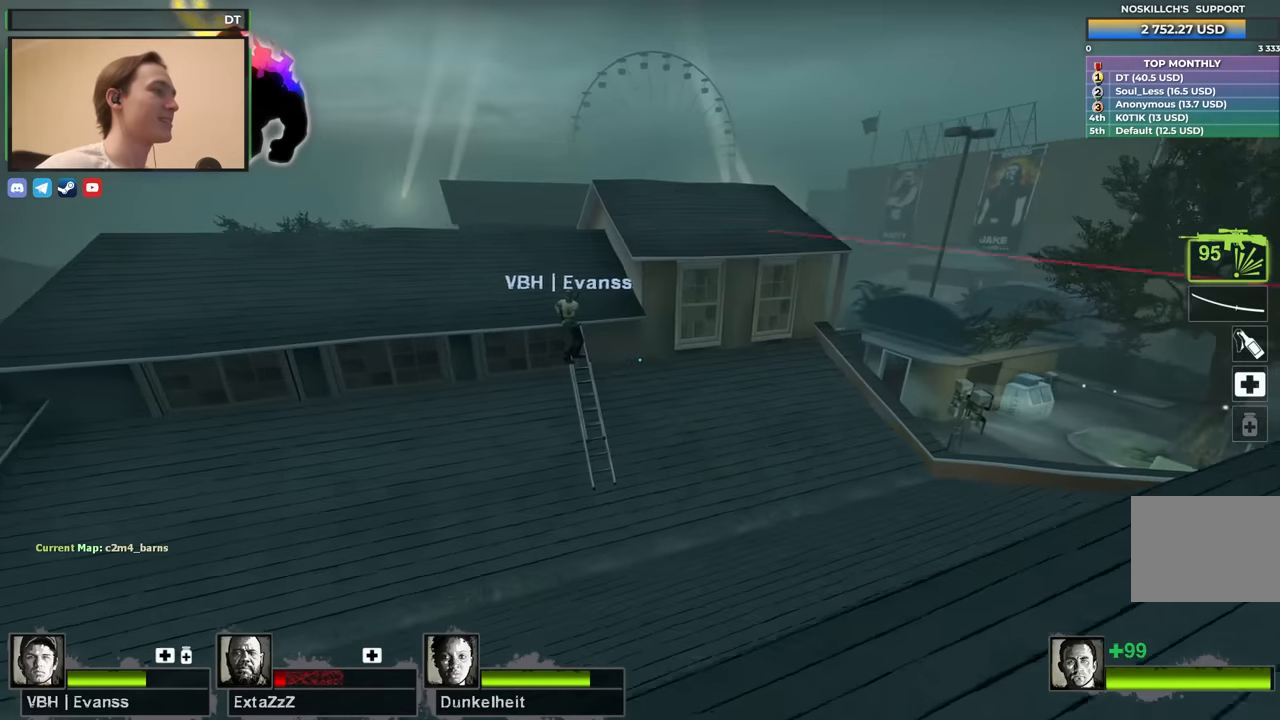
{"keys": ["w"], "events": []}
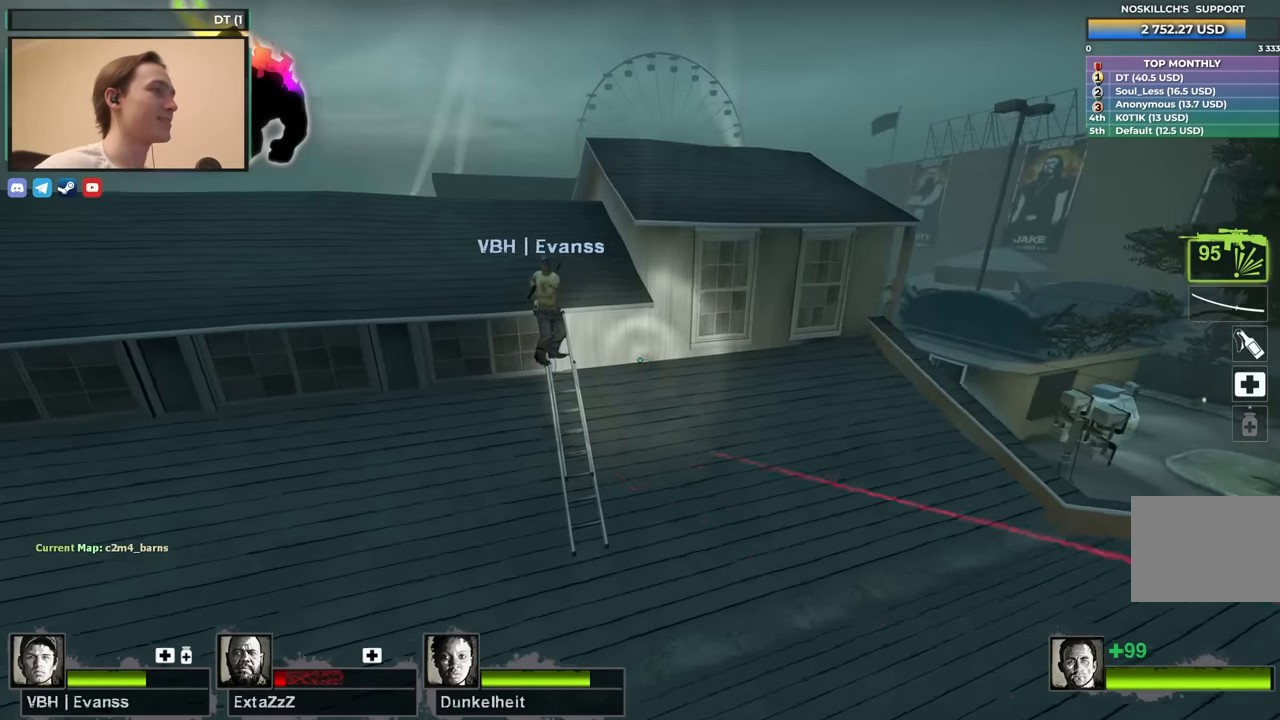
{"keys": ["w"], "events": [[116, "a", "down"], [116, "w", "up"], [250, "a", "up"], [250, "w", "down"], [350, "d", "down"], [433, "d", "up"]]}
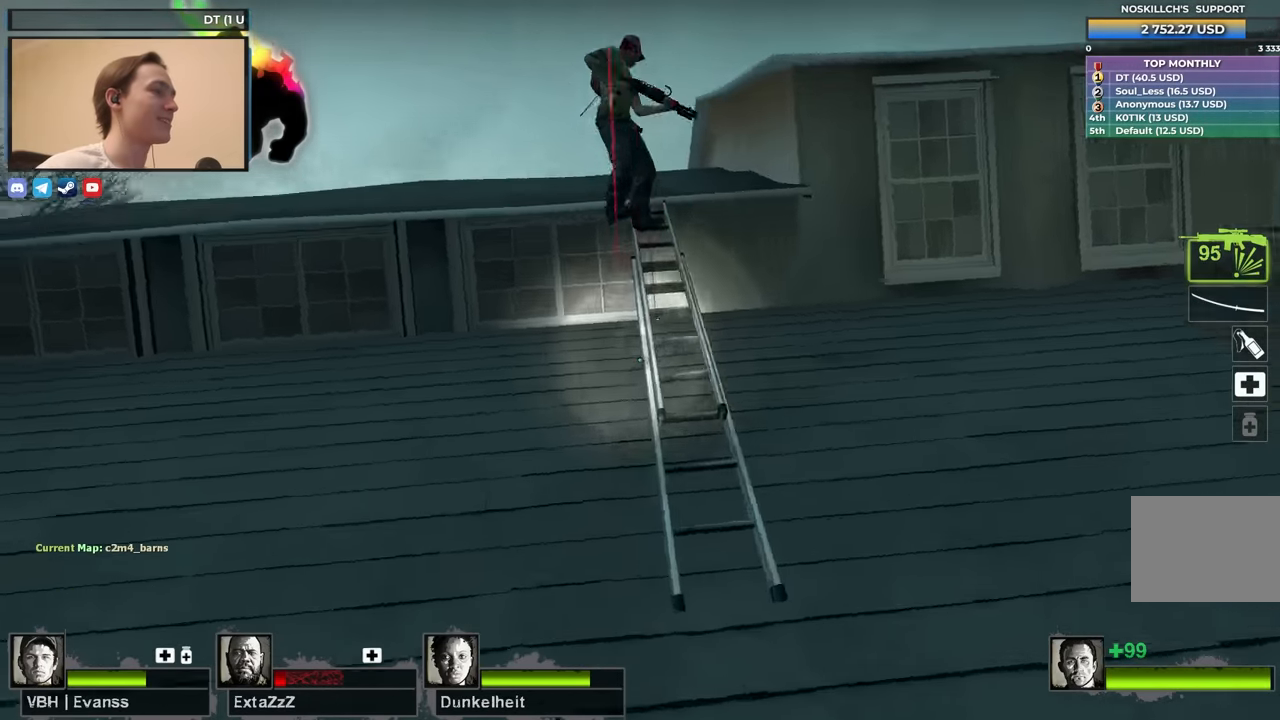
{"keys": ["w"], "events": []}
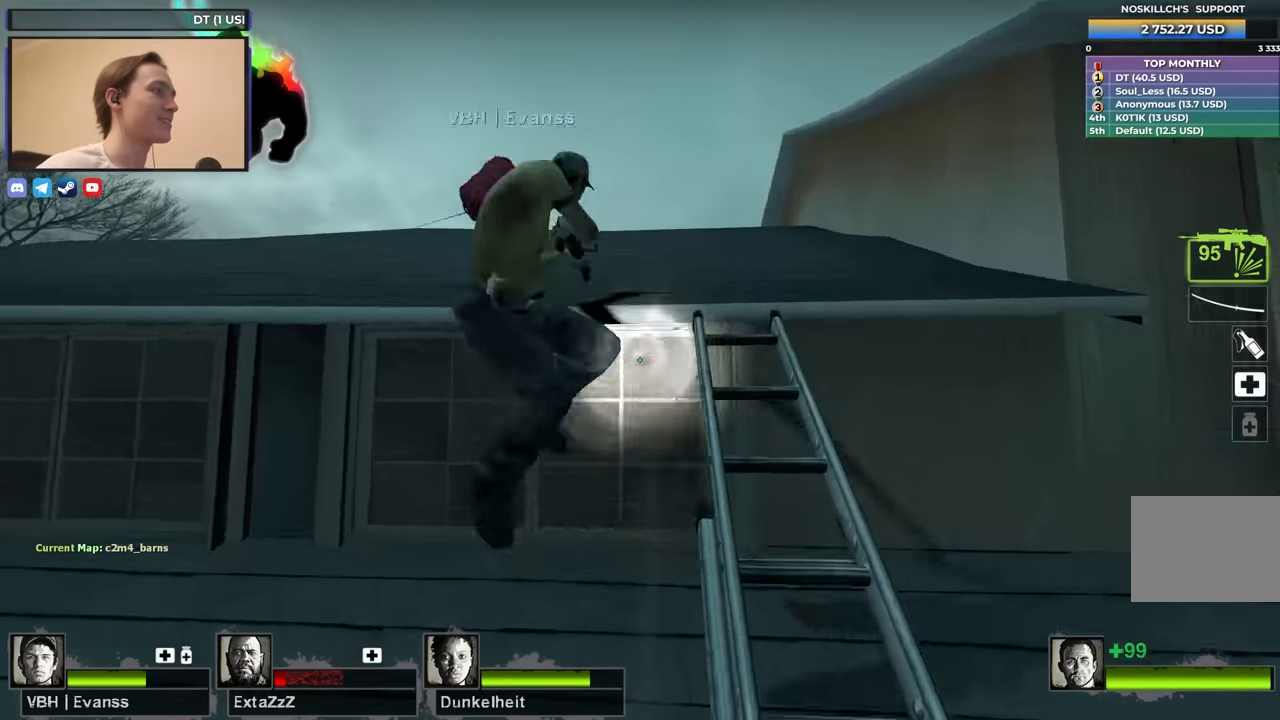
{"keys": ["w"], "events": [[100, "d", "down"], [233, "d", "up"], [366, "q", "down"], [466, "q", "up"]]}
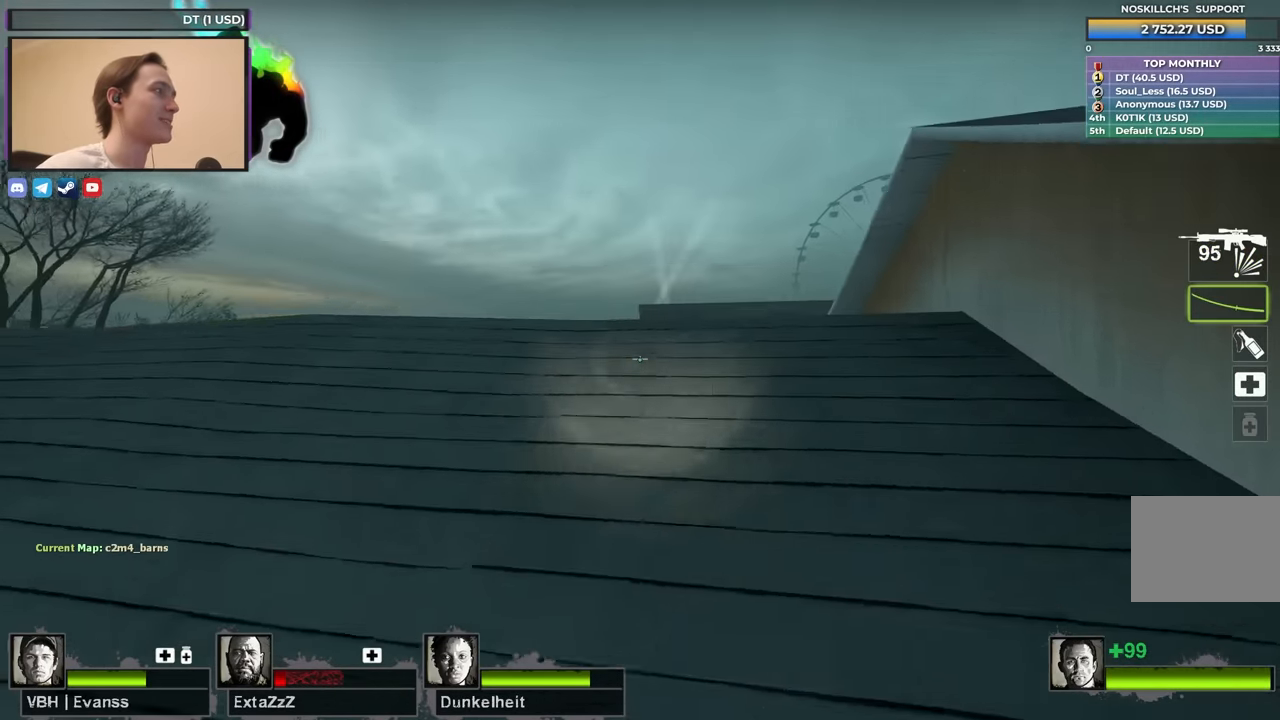
{"keys": ["a", "w"], "events": [[150, "q", "down"], [250, "q", "up"], [383, "a", "down"]]}
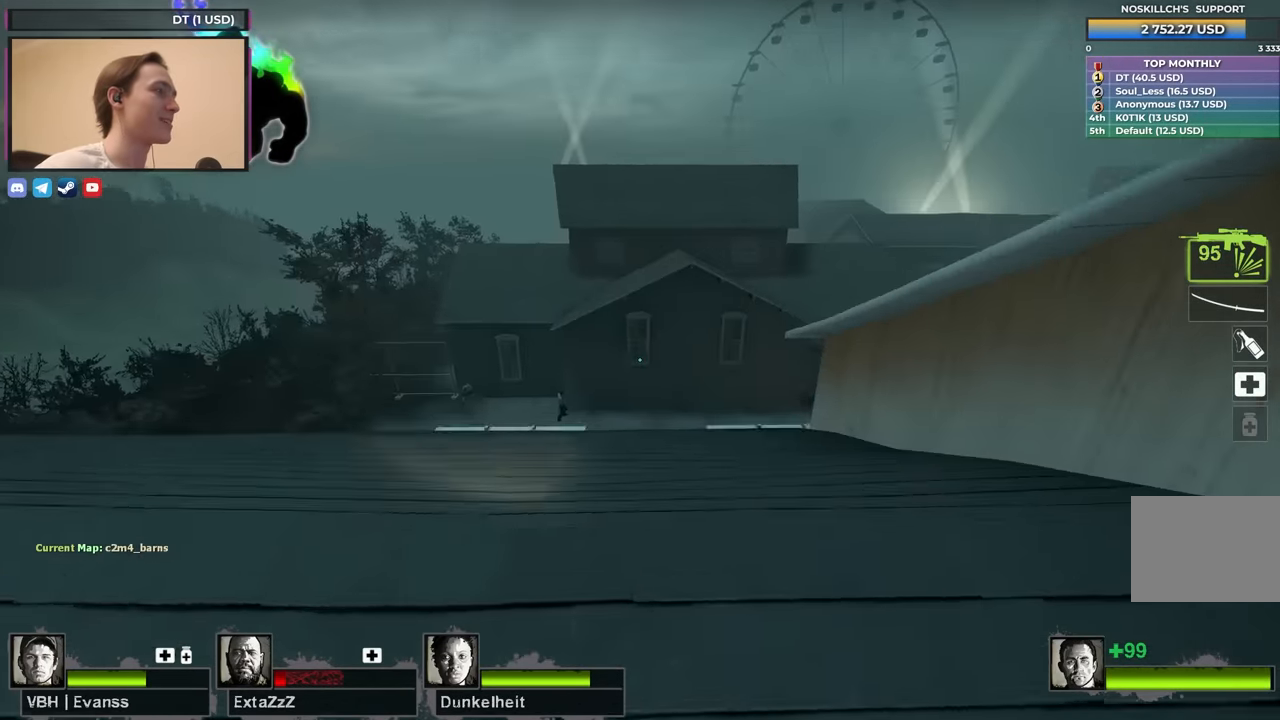
{"keys": ["w"], "events": [[266, "a", "up"], [316, "f", "down"], [450, "f", "up"]]}
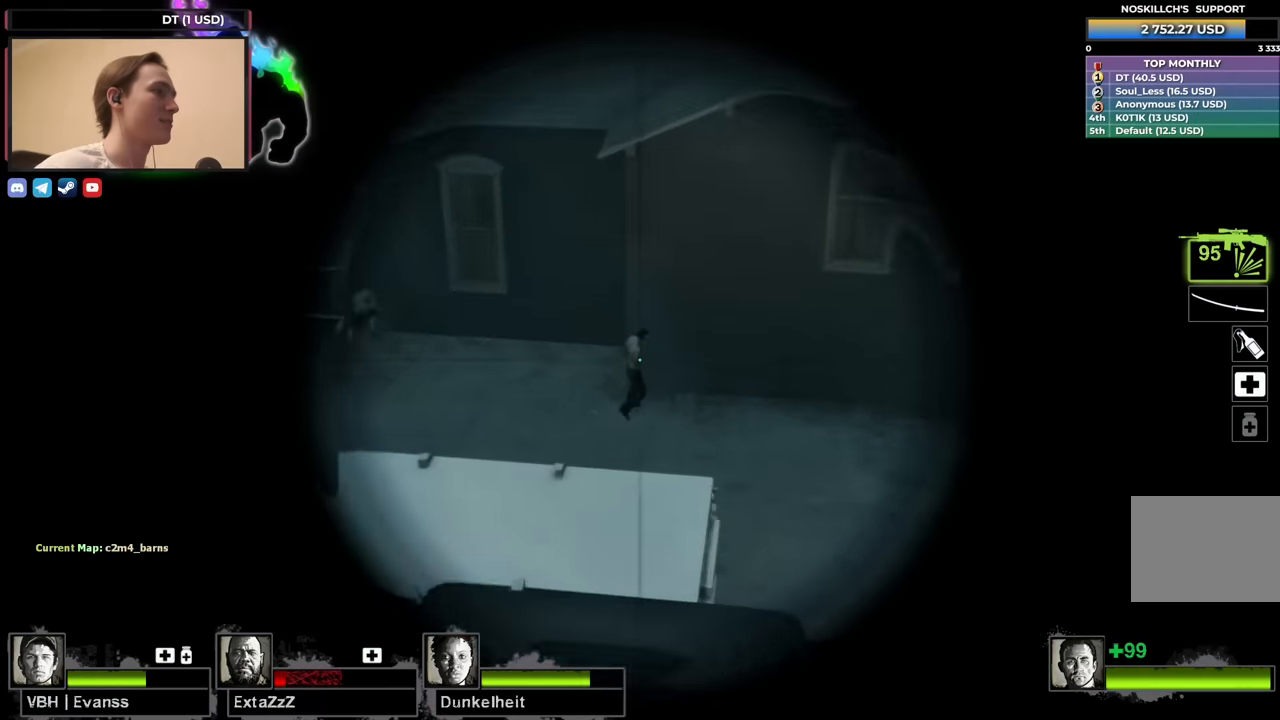
{"keys": ["w"], "events": [[183, "a", "down"], [233, "f", "down"], [366, "f", "up"], [466, "a", "up"]]}
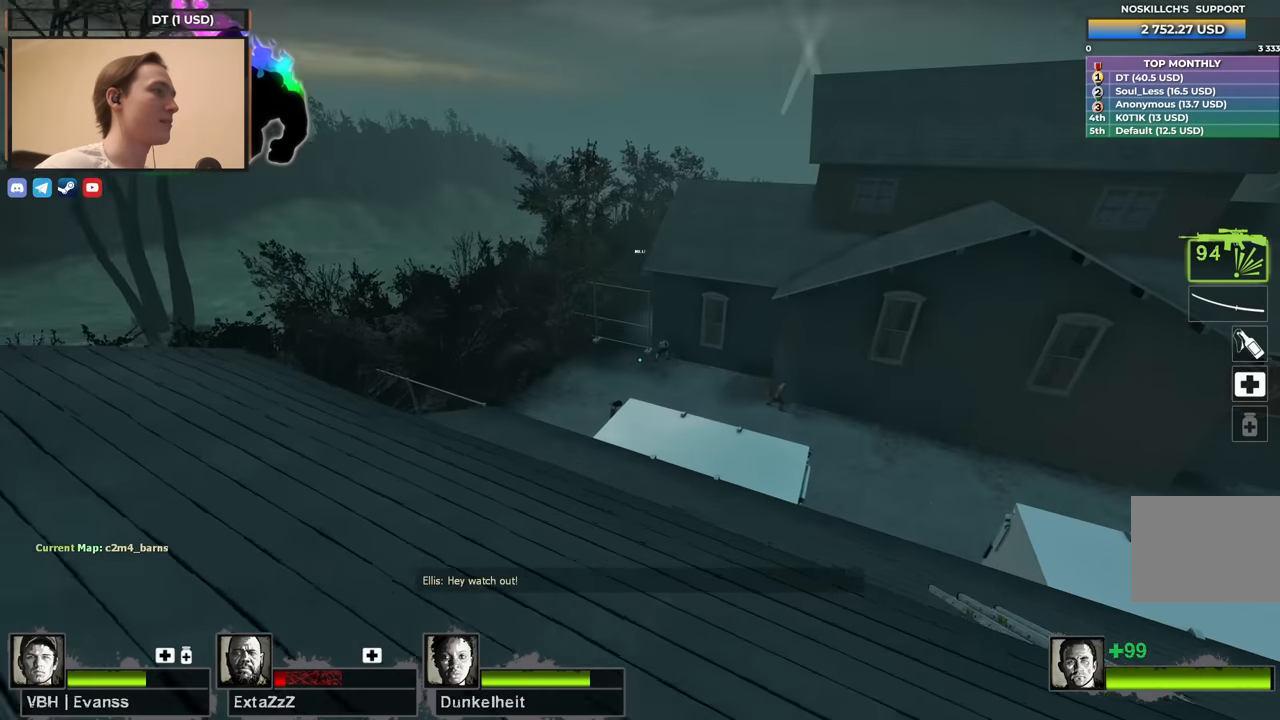
{"keys": ["a", "w"], "events": [[16, "f", "down"], [166, "f", "up"], [400, "a", "down"]]}
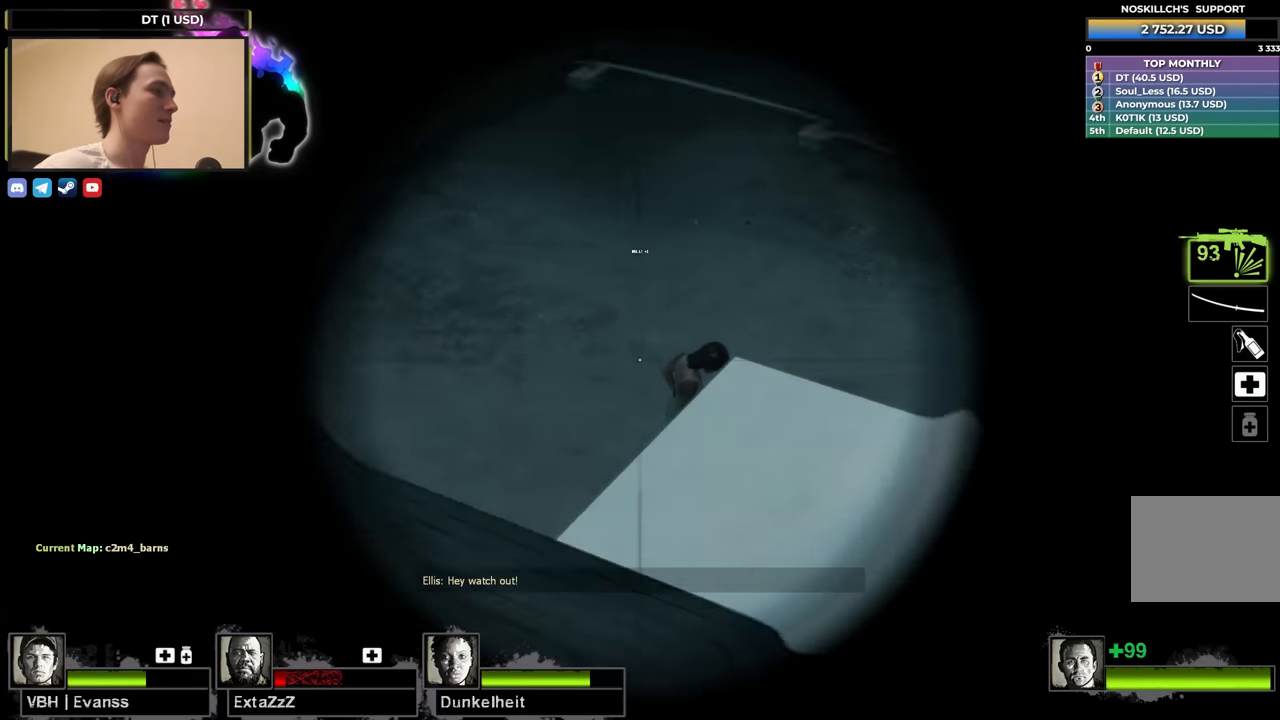
{"keys": ["w"], "events": [[100, "f", "down"], [150, "a", "up"], [183, "f", "up"]]}
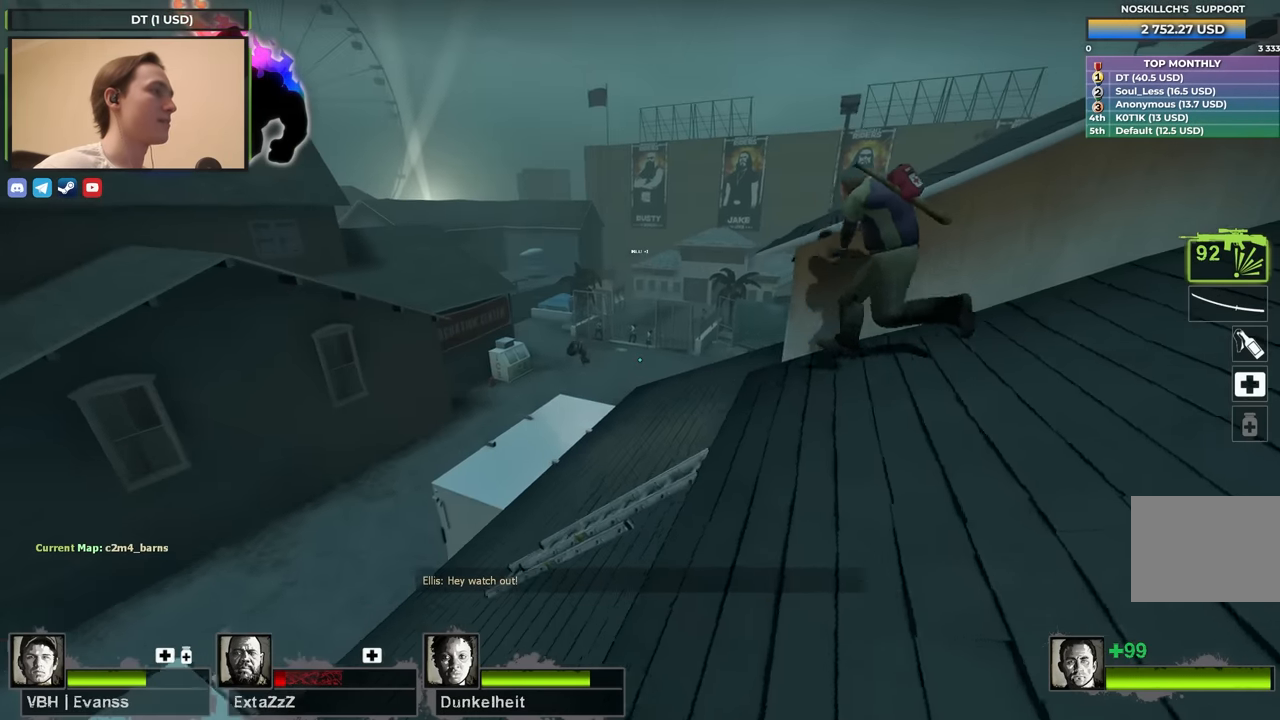
{"keys": ["shift"], "events": [[150, "f", "down"], [150, "w", "up"], [183, "shift", "down"], [250, "f", "up"]]}
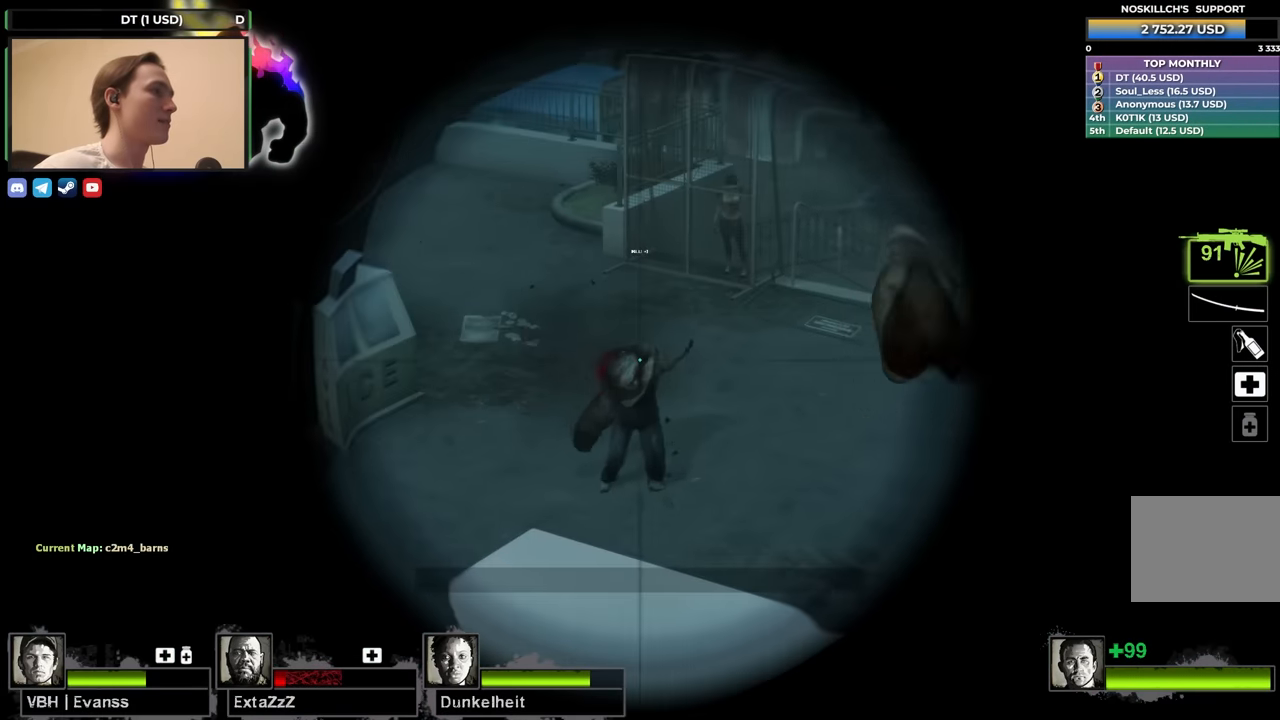
{"keys": ["shift"], "events": []}
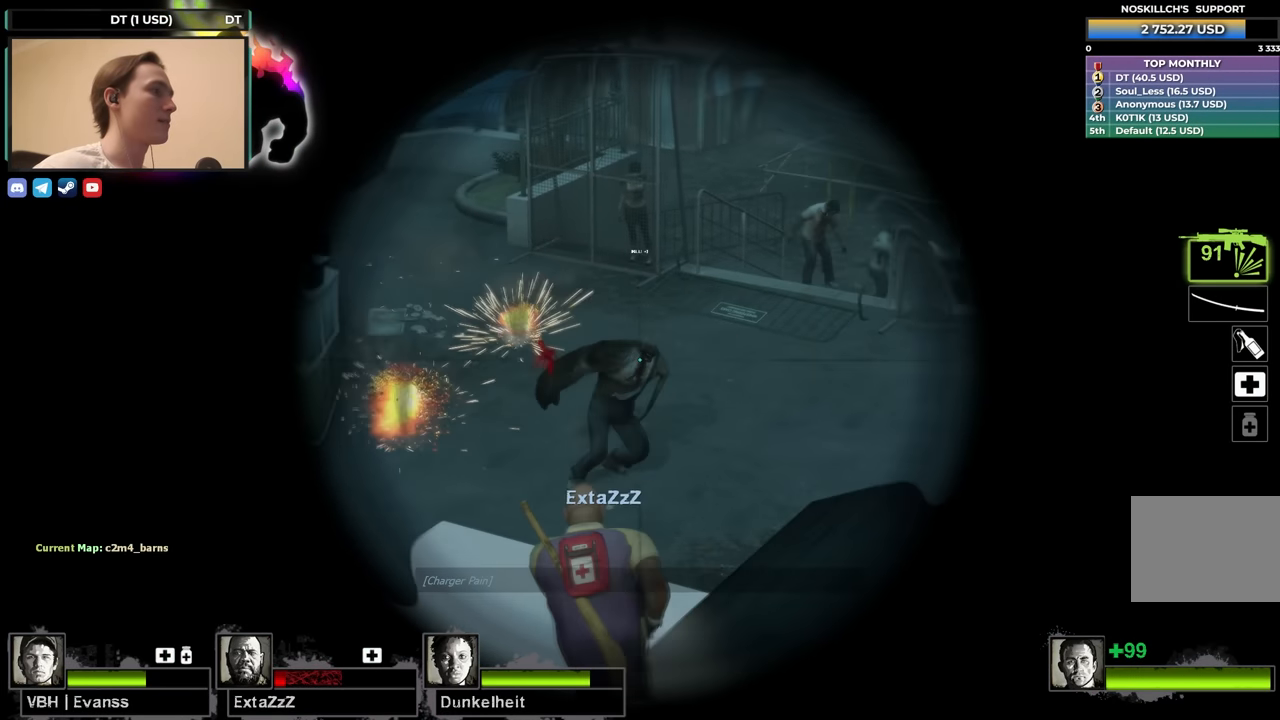
{"keys": ["f", "shift"], "events": [[416, "f", "down"]]}